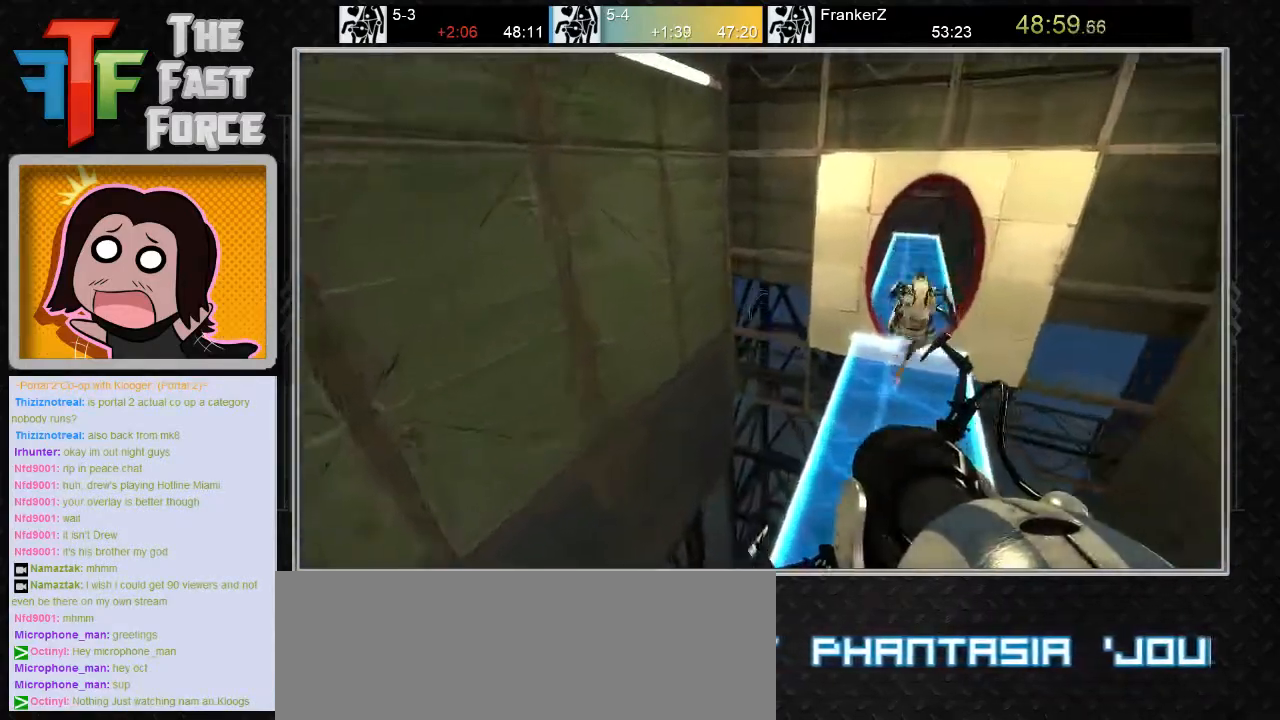
Gameplay with keyboard and mouse; each line is a JSON object with the keys and mouse buttons held at the frame after it. "events" lists presses ("down") and releases ("up") of "a", "c", "crouch", "d", "e", "f", "g", "jump", "q", "r", "s", "tab", "w", "x", "z", "mouse_left", "mouse_middle", "mouse_right", "mouse_wheel_up" and "mouse_wheel_down" between this image and that frame as [ms after this image, input, new state], when the widget could be followed in between. "mouse_left", "mouse_middle", "mouse_right", "mouse_wheel_up", "mouse_wheel_down" = the "left", "middle", "right", "wheel_up", "wheel_down" buttons of the "mouse" list. No other keys are recorded. Key names are as the overlay labels them; some are game actions (e.g. jump) rather than physical keys. Not read: mouse_move.
{"keys": ["w"], "mouse": [], "events": [[300, "w", "down"], [350, "d", "up"]]}
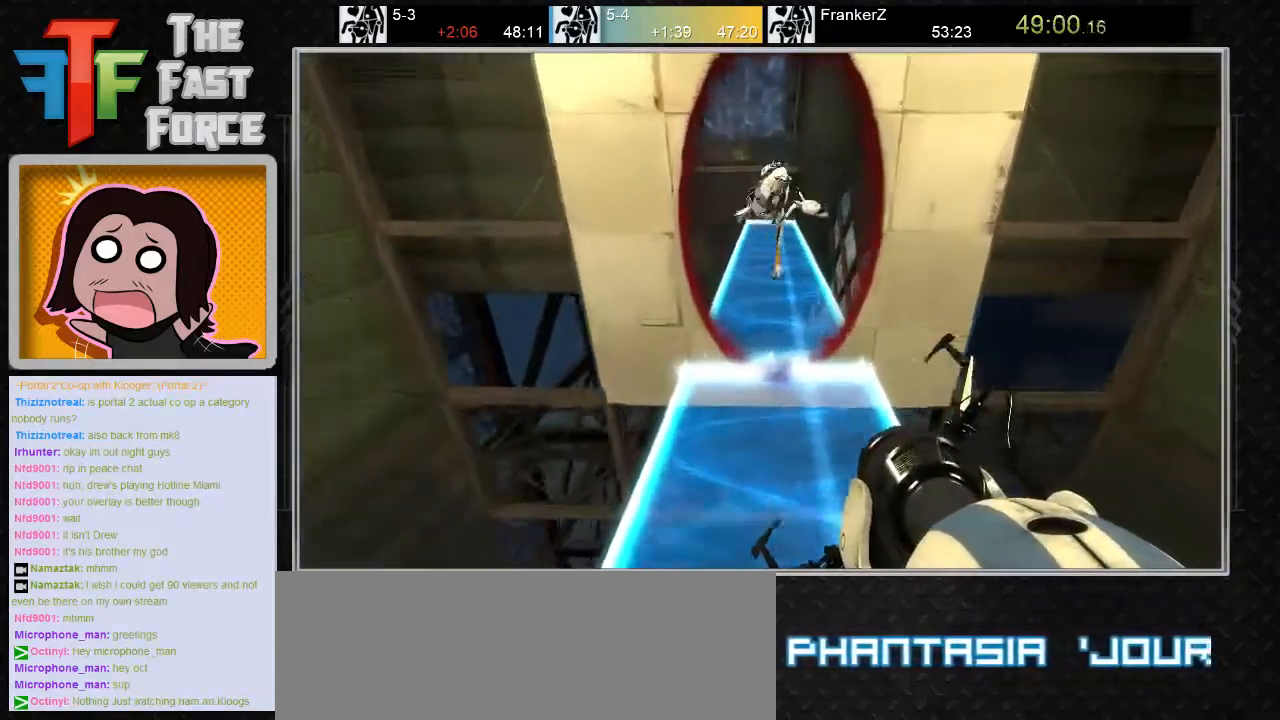
{"keys": ["w"], "mouse": [], "events": []}
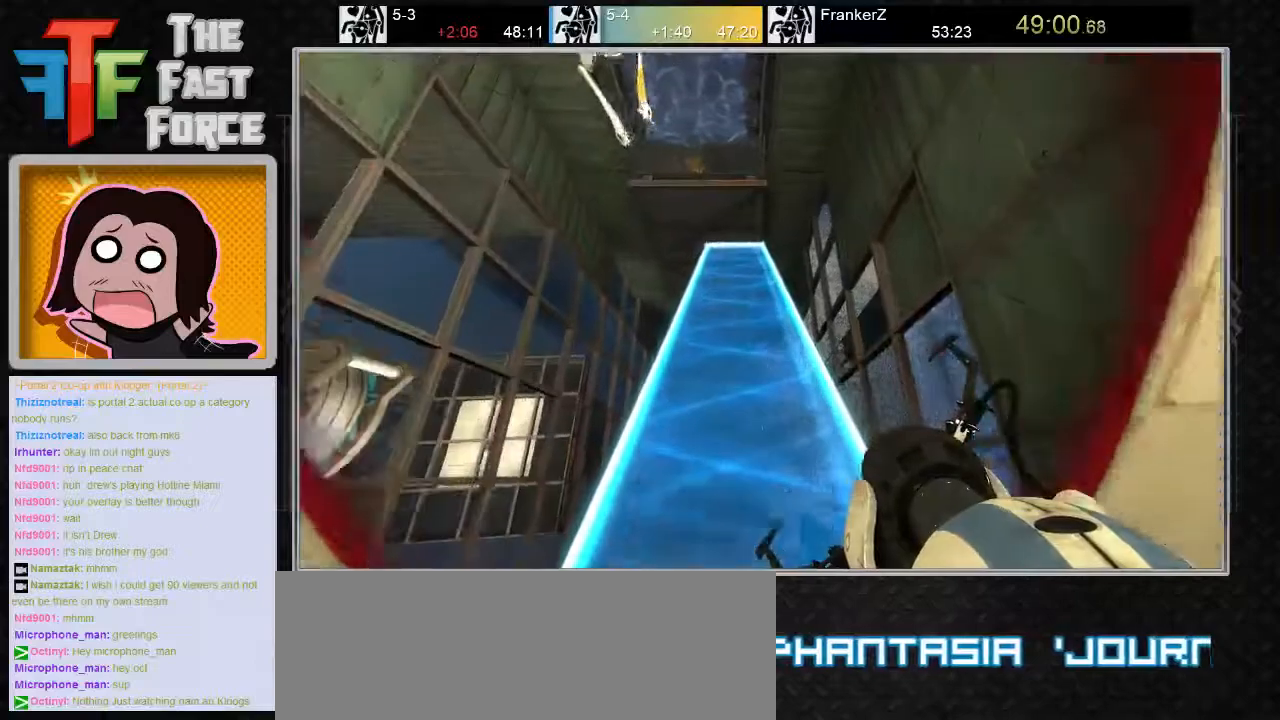
{"keys": ["w"], "mouse": [], "events": [[117, "a", "down"], [267, "a", "up"]]}
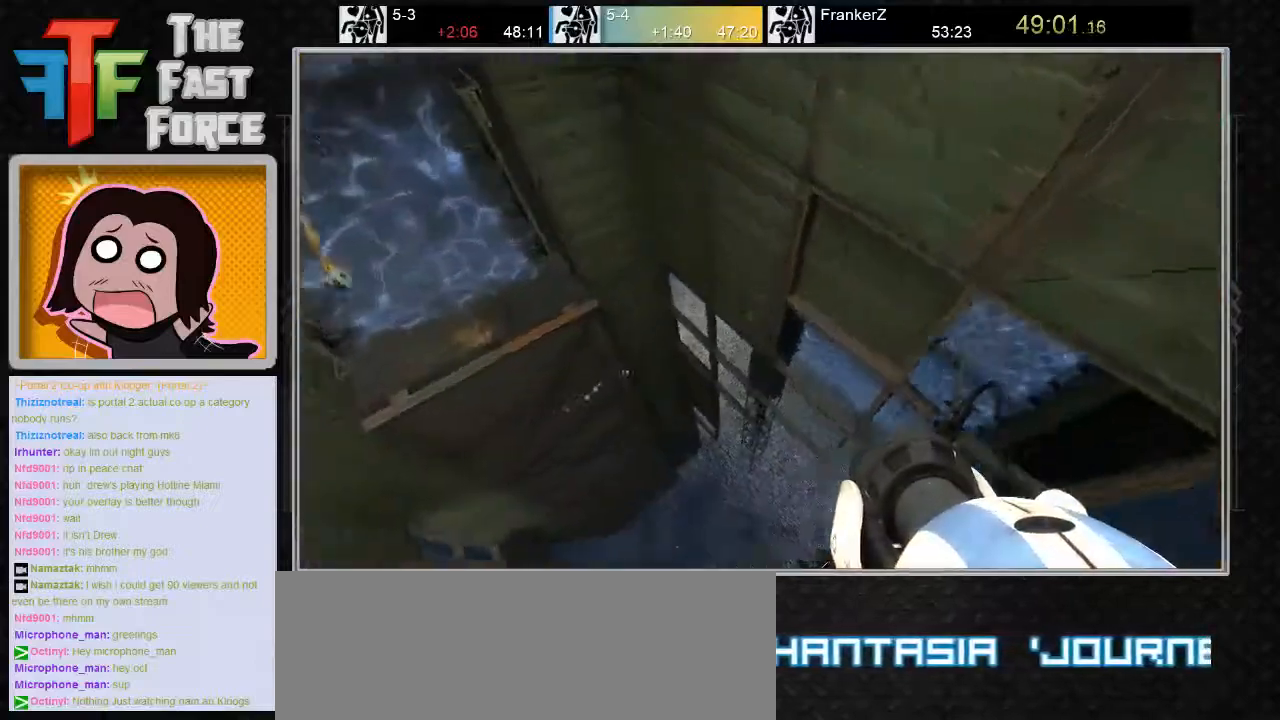
{"keys": ["a"], "mouse": [], "events": [[100, "a", "down"], [167, "mouse_wheel_down", "down"], [350, "mouse_wheel_down", "up"], [350, "w", "up"]]}
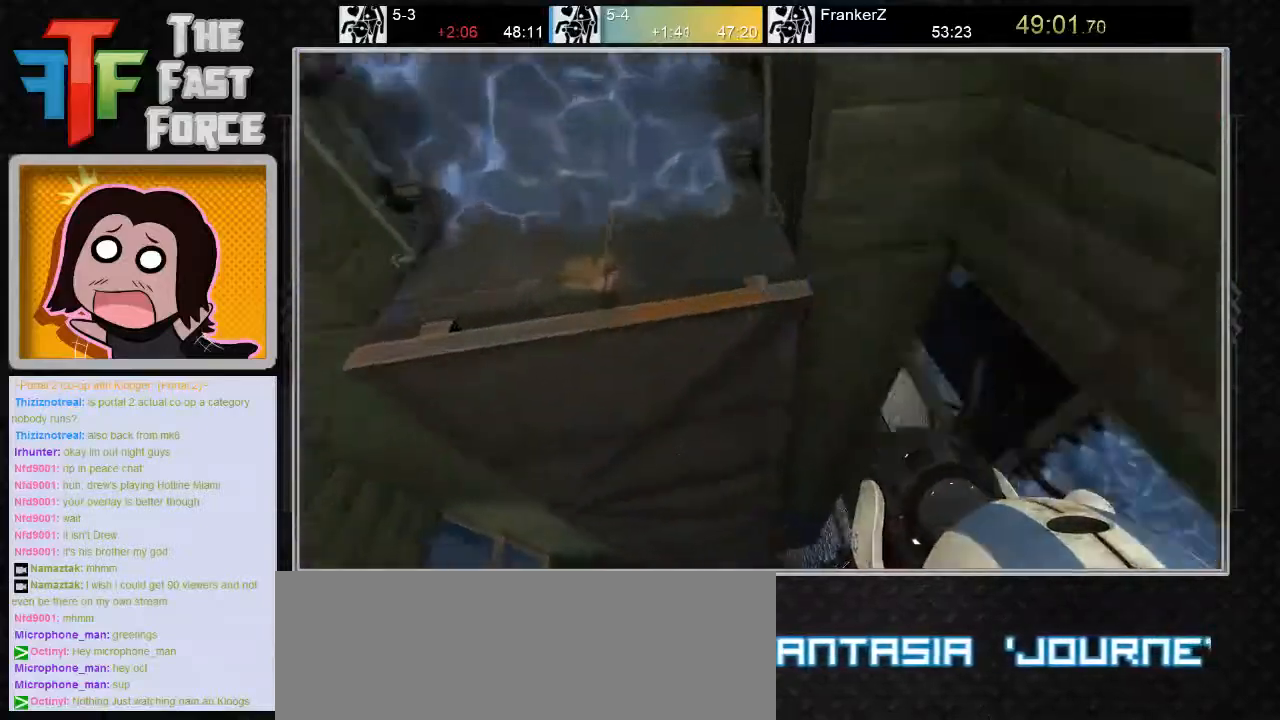
{"keys": [], "mouse": [], "events": [[117, "a", "up"]]}
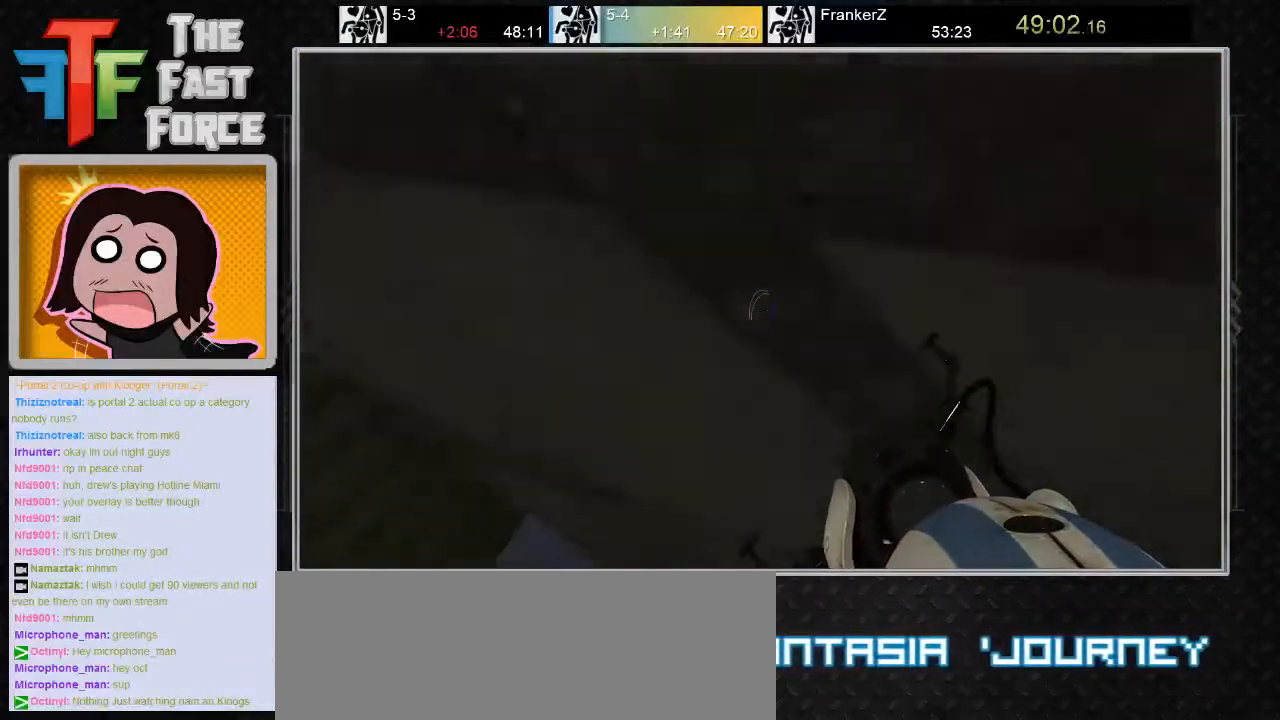
{"keys": [], "mouse": [], "events": []}
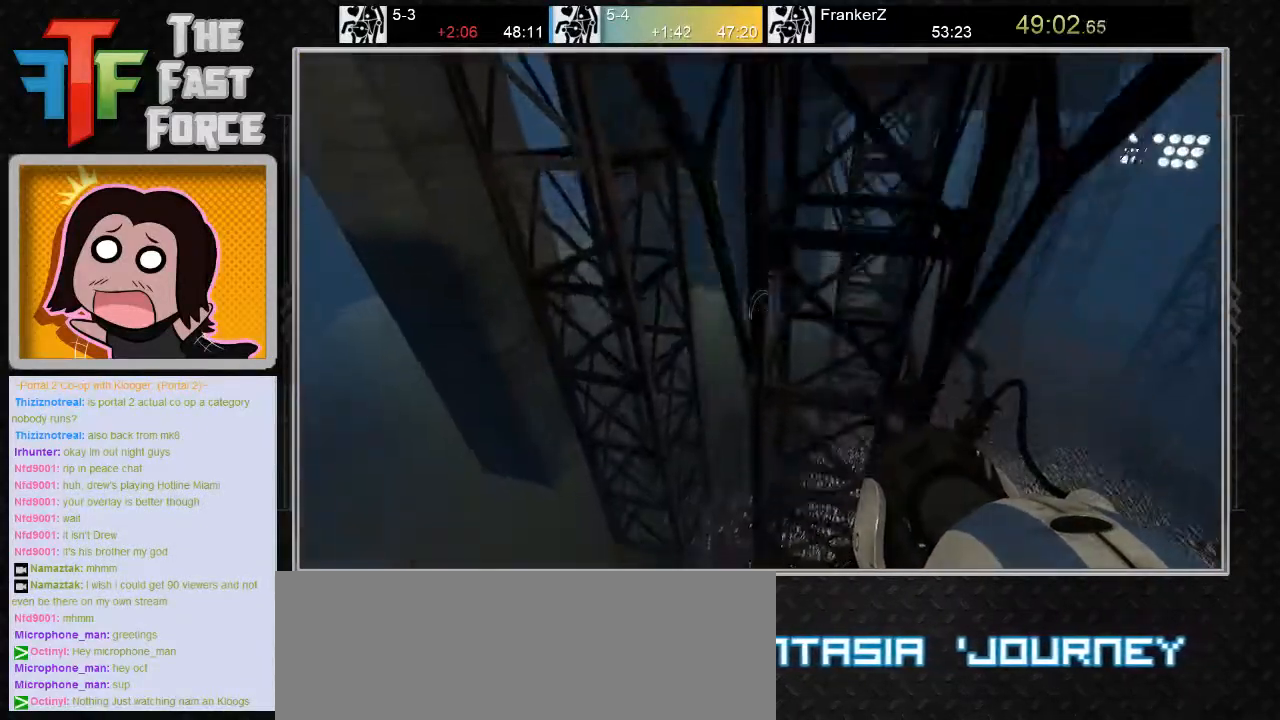
{"keys": [], "mouse": [], "events": []}
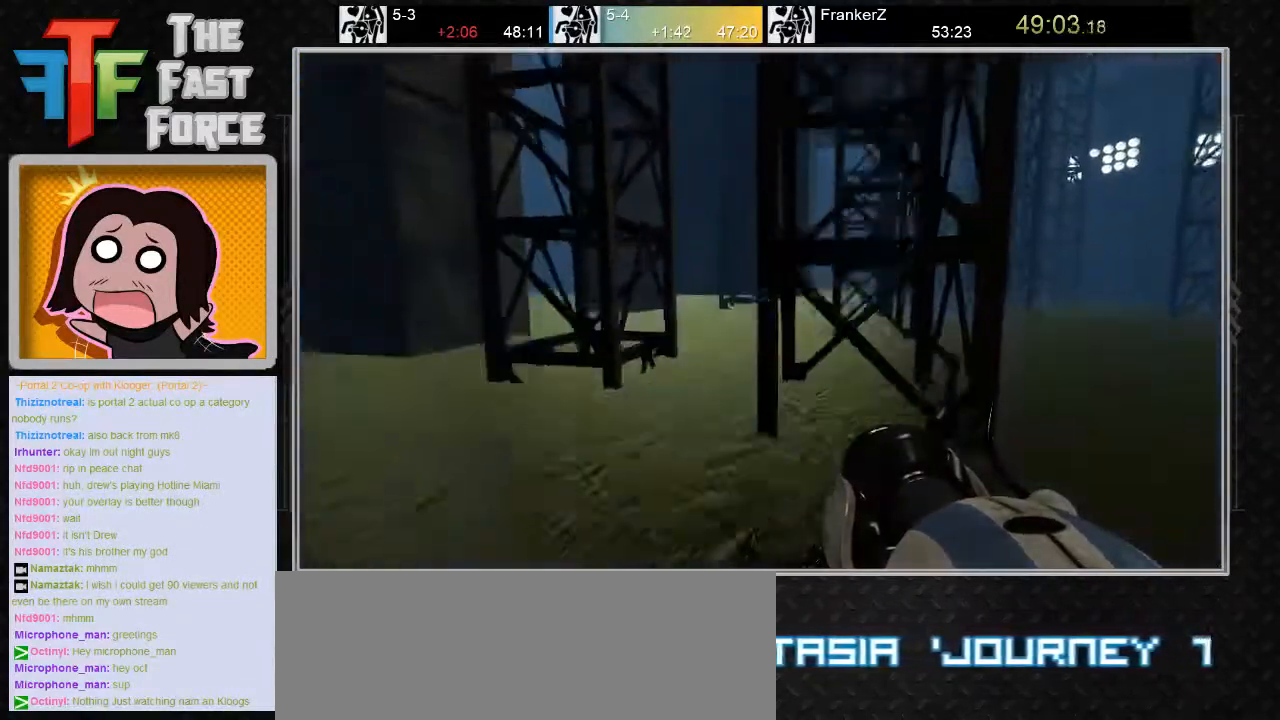
{"keys": [], "mouse": [], "events": []}
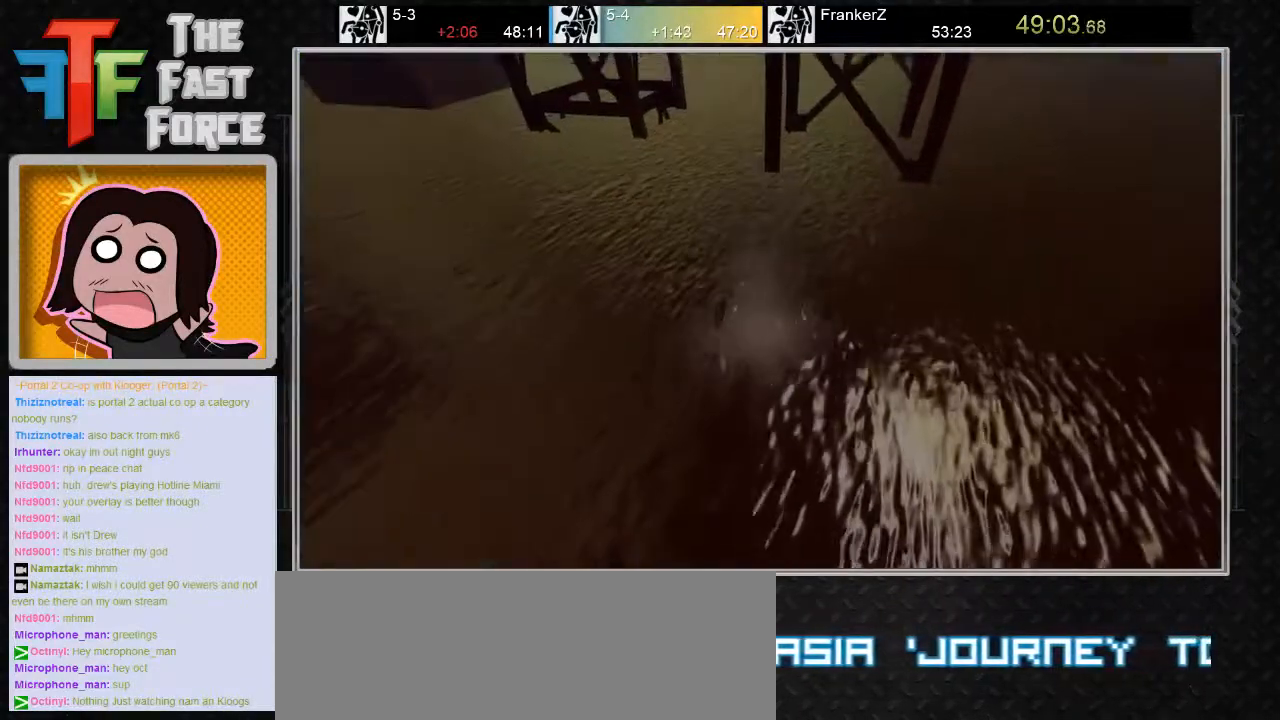
{"keys": [], "mouse": [], "events": []}
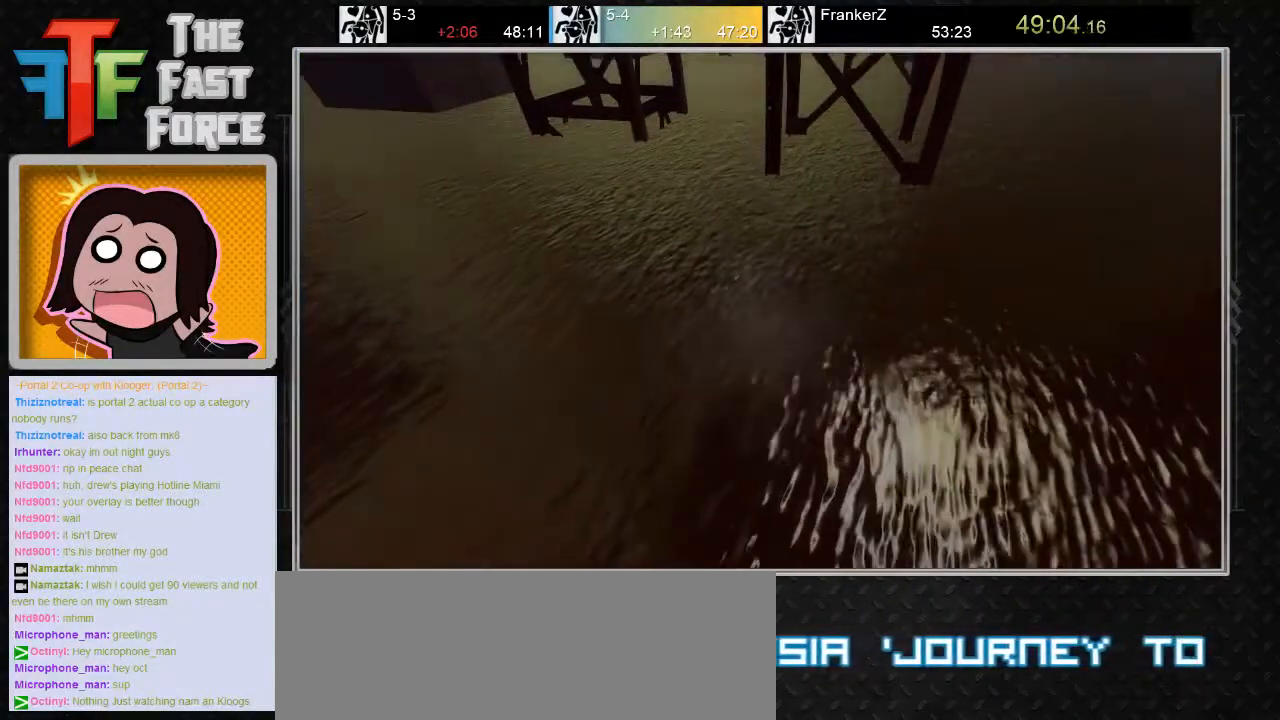
{"keys": [], "mouse": [], "events": []}
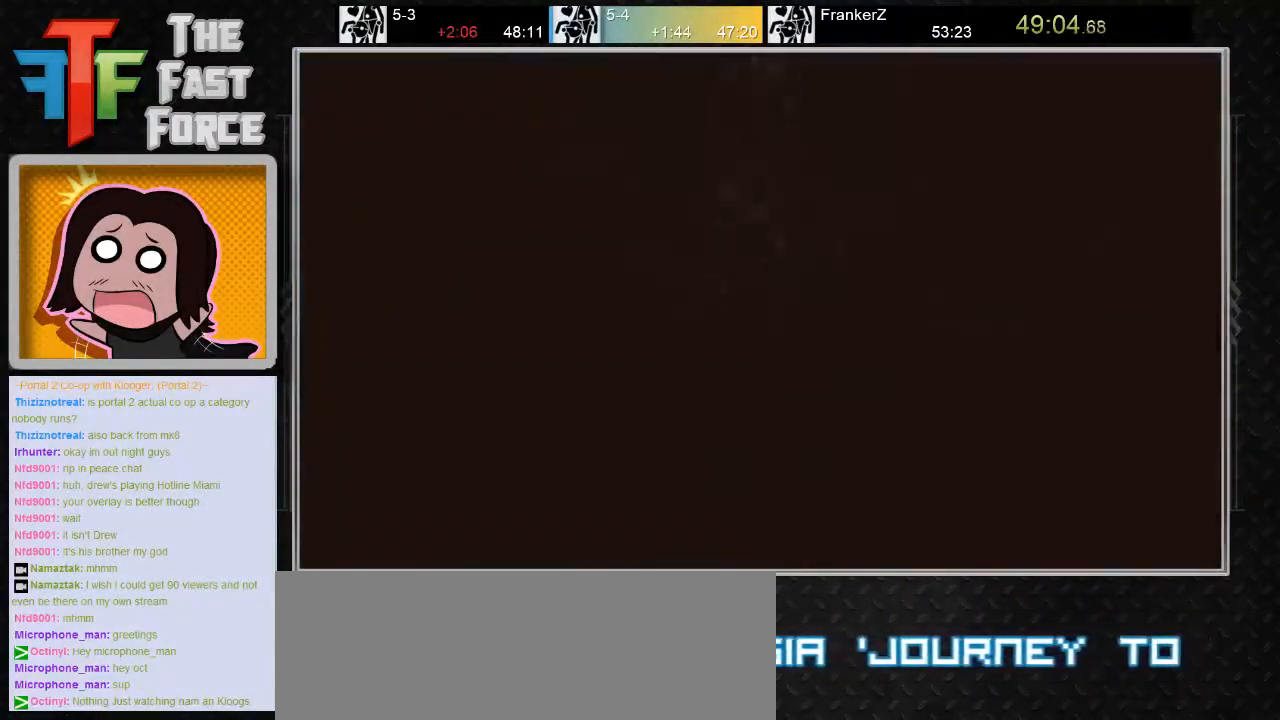
{"keys": [], "mouse": [], "events": []}
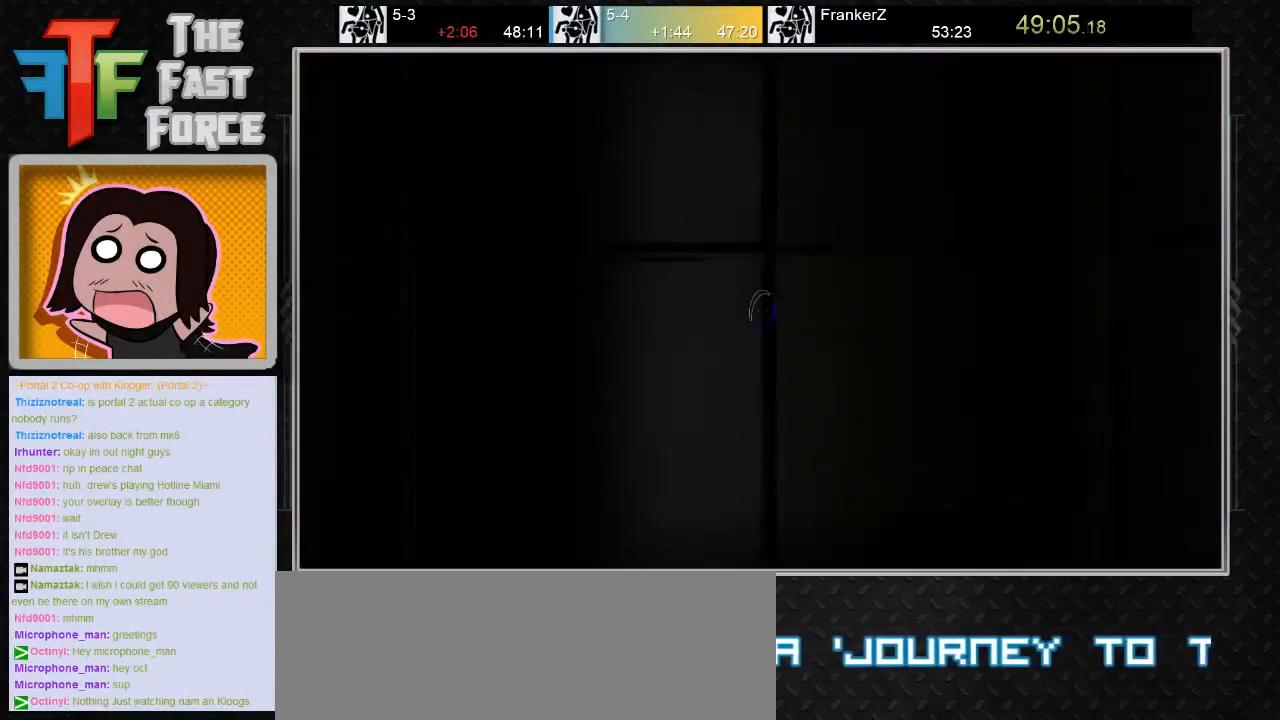
{"keys": [], "mouse": [], "events": []}
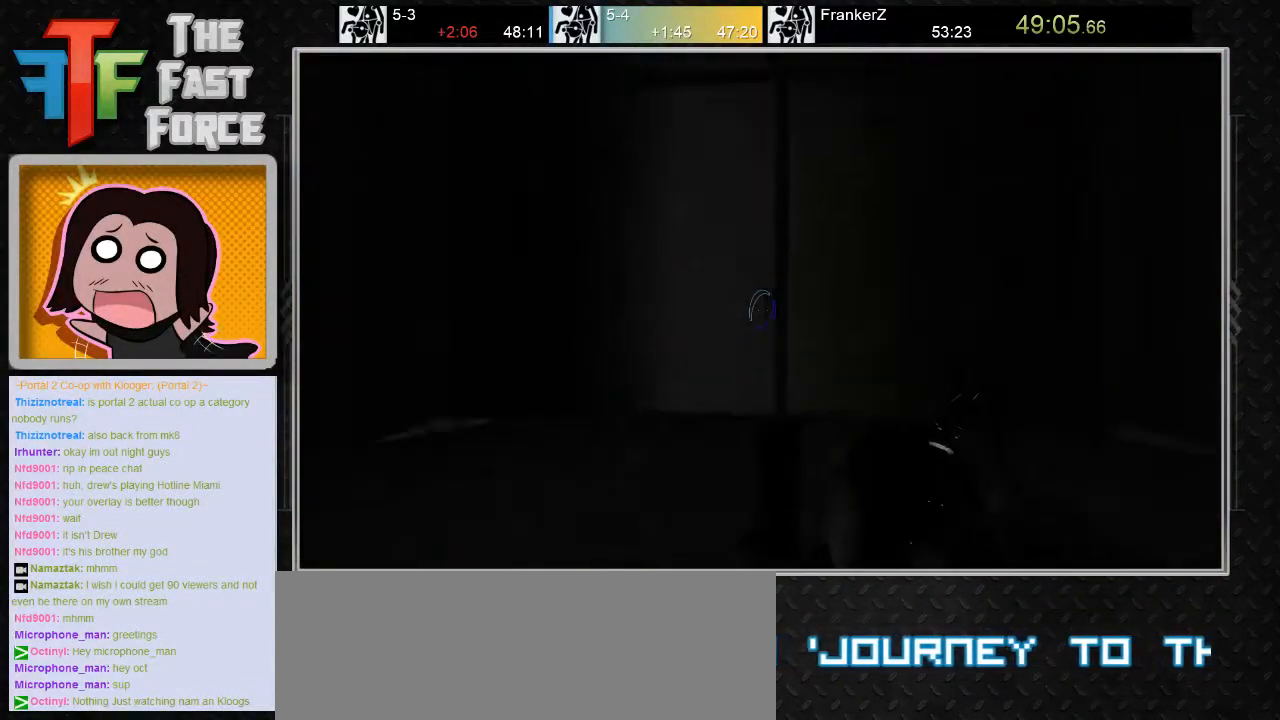
{"keys": ["w"], "mouse": [], "events": [[500, "w", "down"]]}
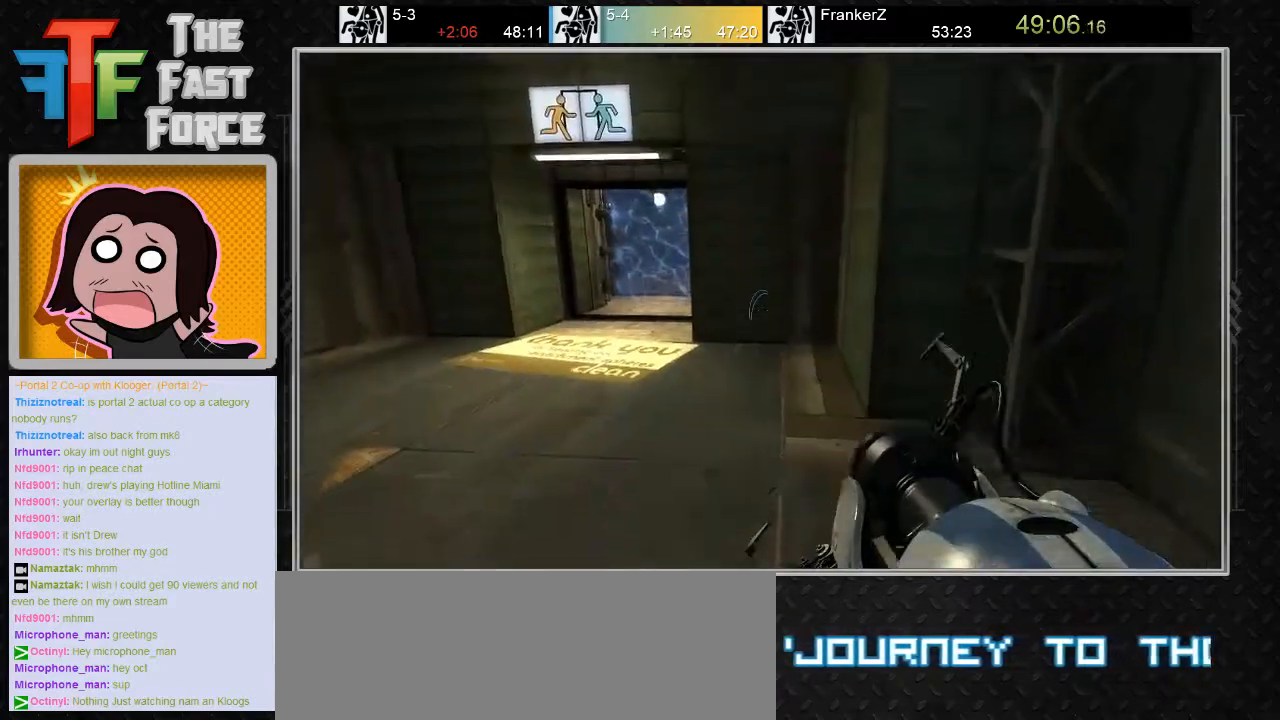
{"keys": ["a", "w"], "mouse": [], "events": [[217, "a", "down"], [383, "a", "up"], [500, "a", "down"]]}
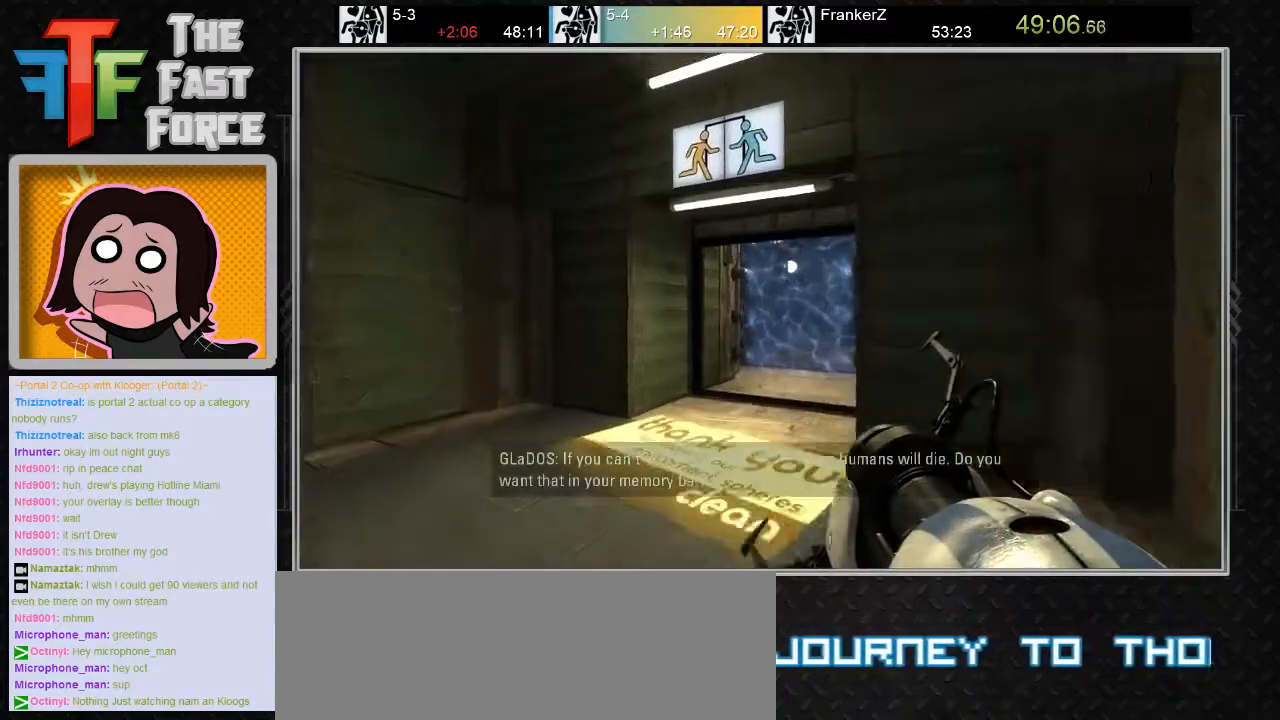
{"keys": ["d"], "mouse": [], "events": [[133, "mouse_wheel_down", "down"], [233, "w", "up"], [283, "a", "up"], [283, "mouse_wheel_down", "up"], [383, "d", "down"]]}
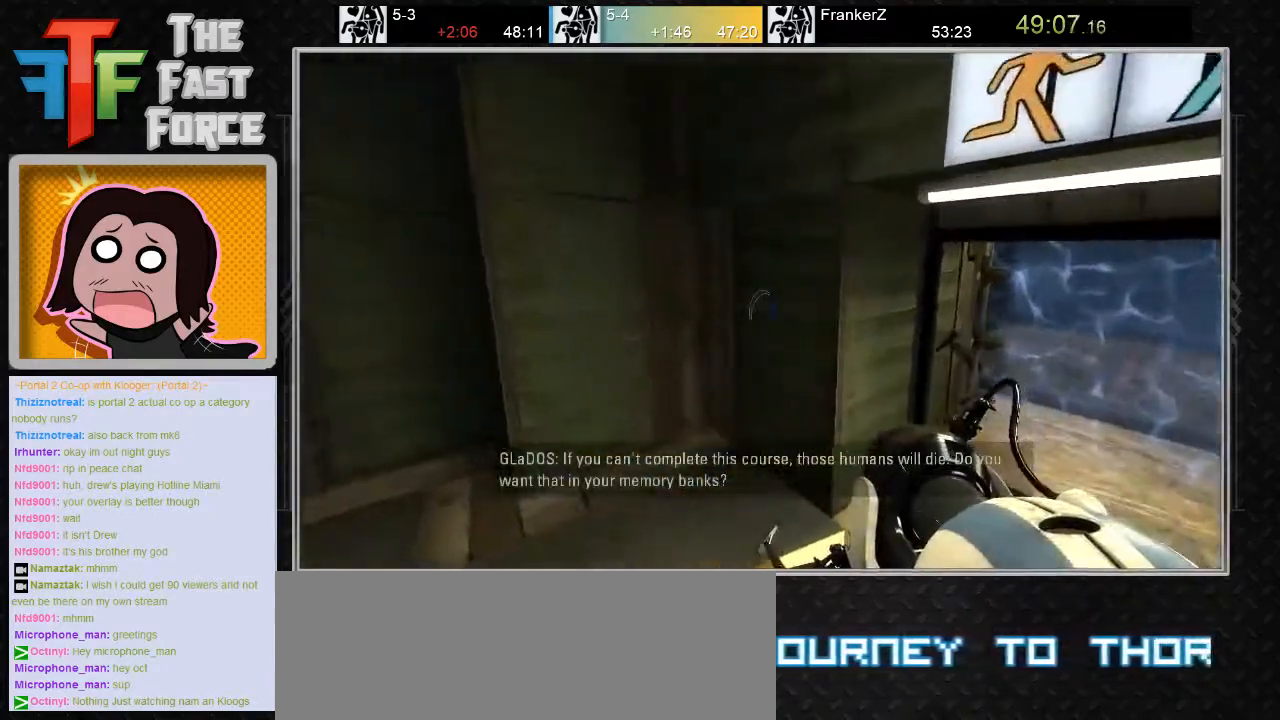
{"keys": ["d"], "mouse": ["wheel_down"], "events": [[317, "mouse_wheel_down", "down"]]}
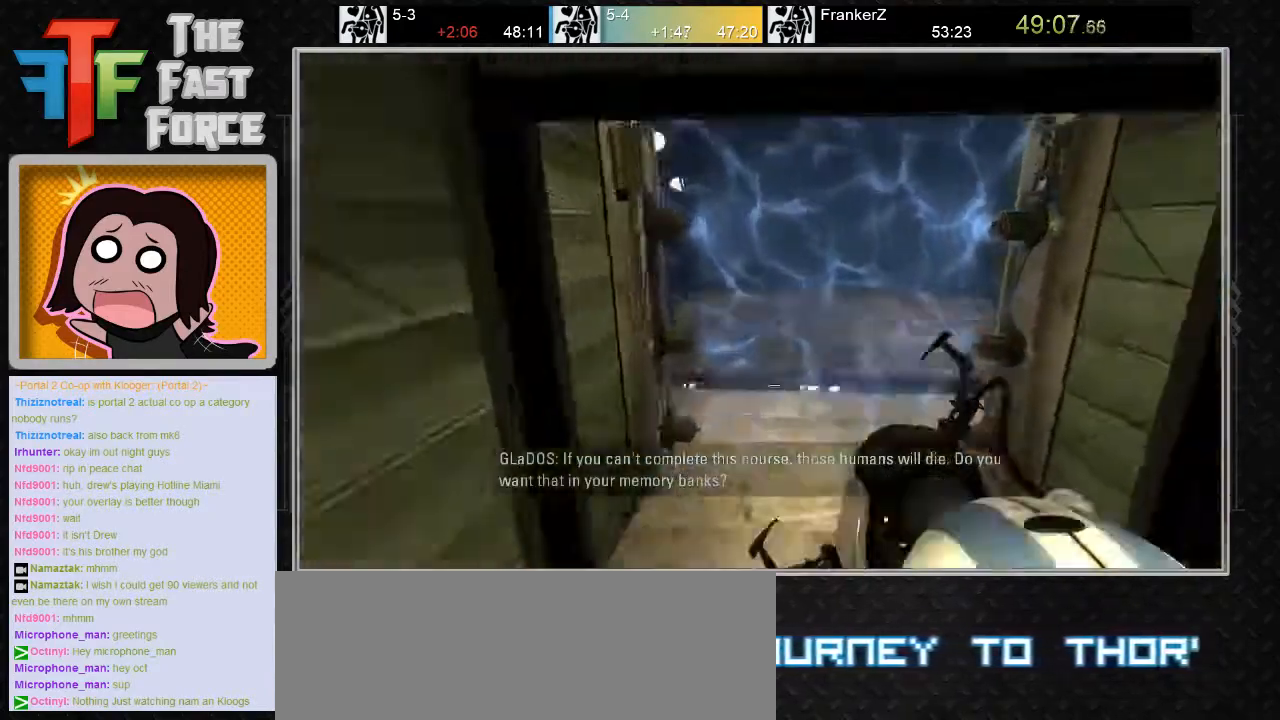
{"keys": ["a"], "mouse": [], "events": [[17, "mouse_wheel_down", "up"], [83, "d", "up"], [233, "a", "down"]]}
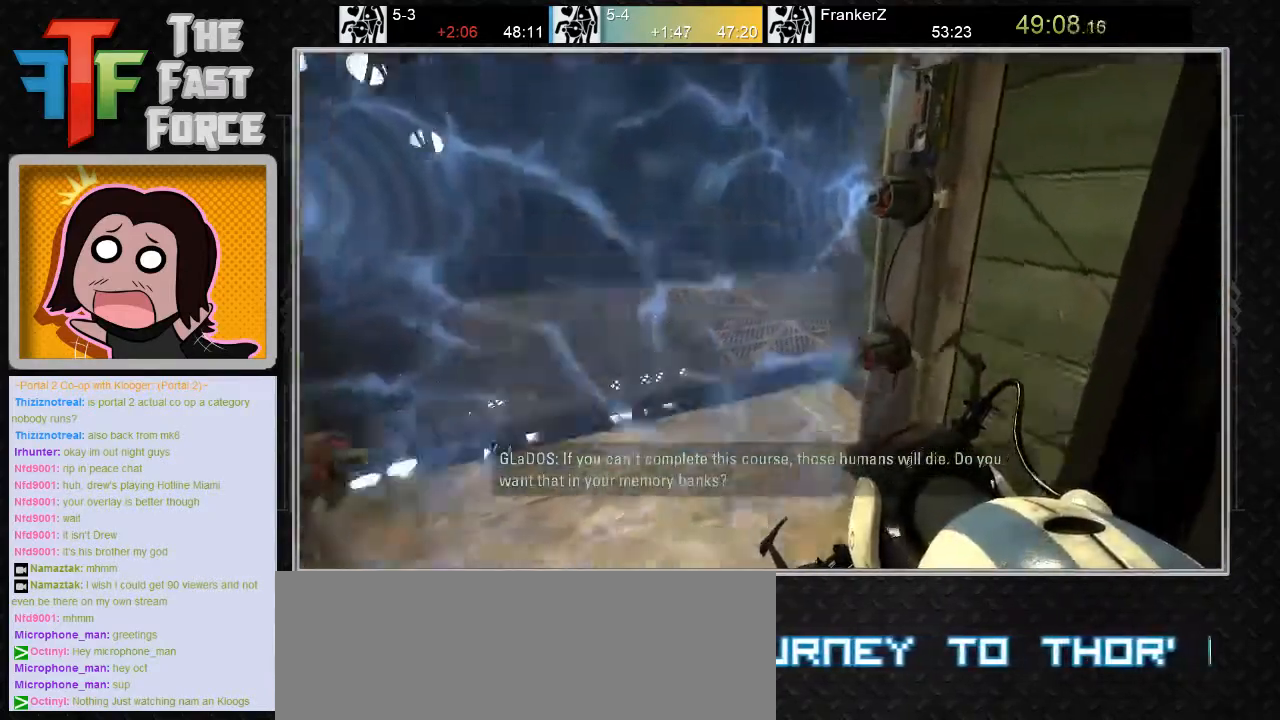
{"keys": ["d", "w"], "mouse": [], "events": [[67, "a", "up"], [67, "w", "down"], [417, "d", "down"]]}
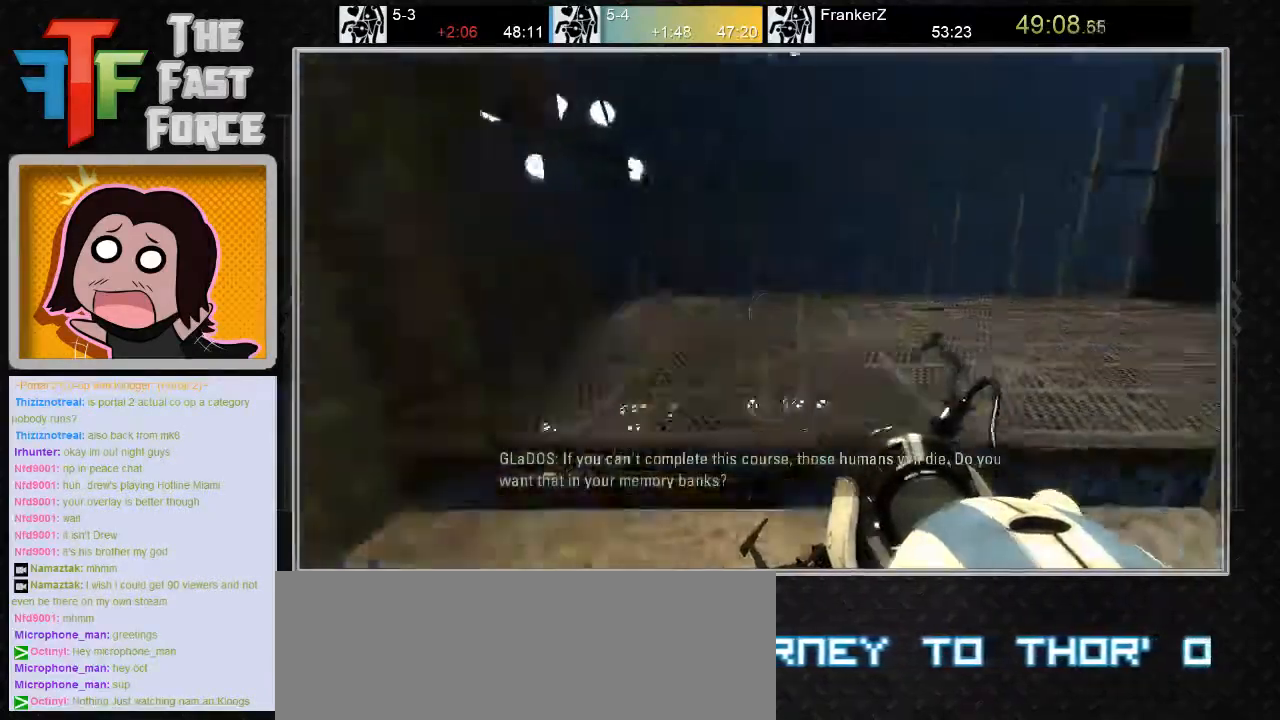
{"keys": ["a"], "mouse": [], "events": [[33, "mouse_wheel_down", "down"], [133, "w", "up"], [217, "mouse_wheel_down", "up"], [250, "d", "up"], [317, "a", "down"]]}
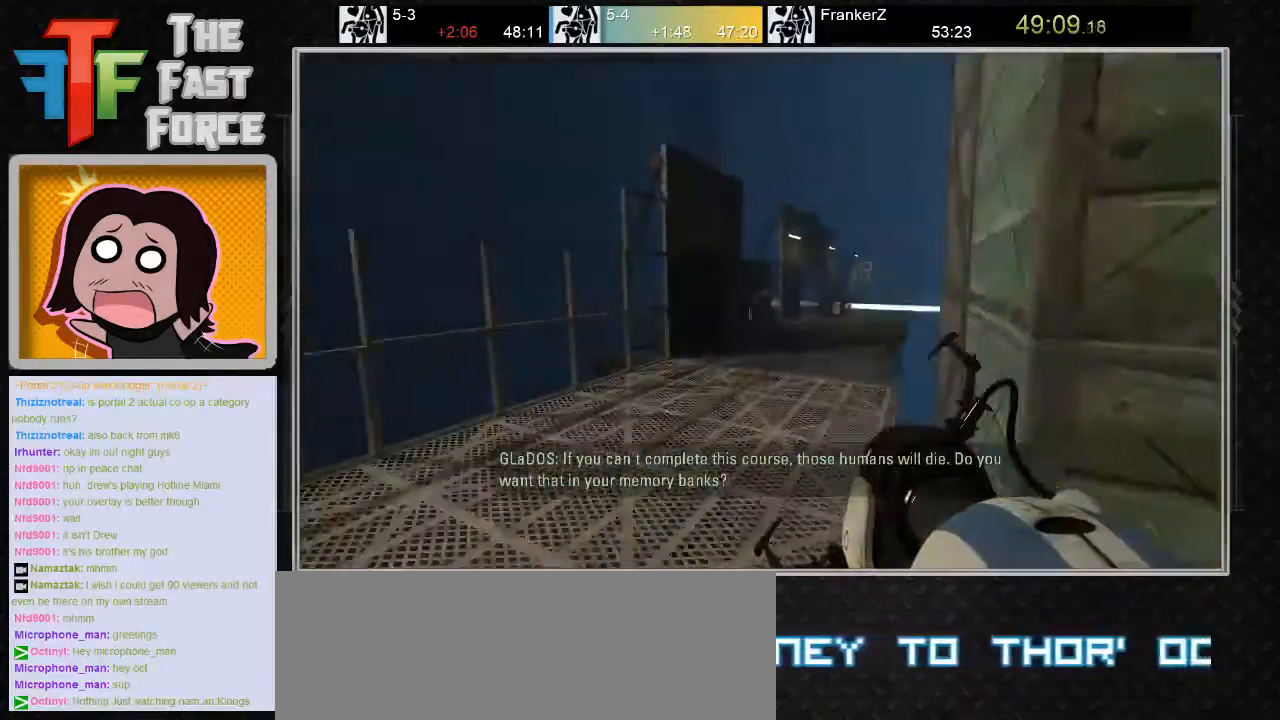
{"keys": ["a", "w"], "mouse": [], "events": [[367, "w", "down"]]}
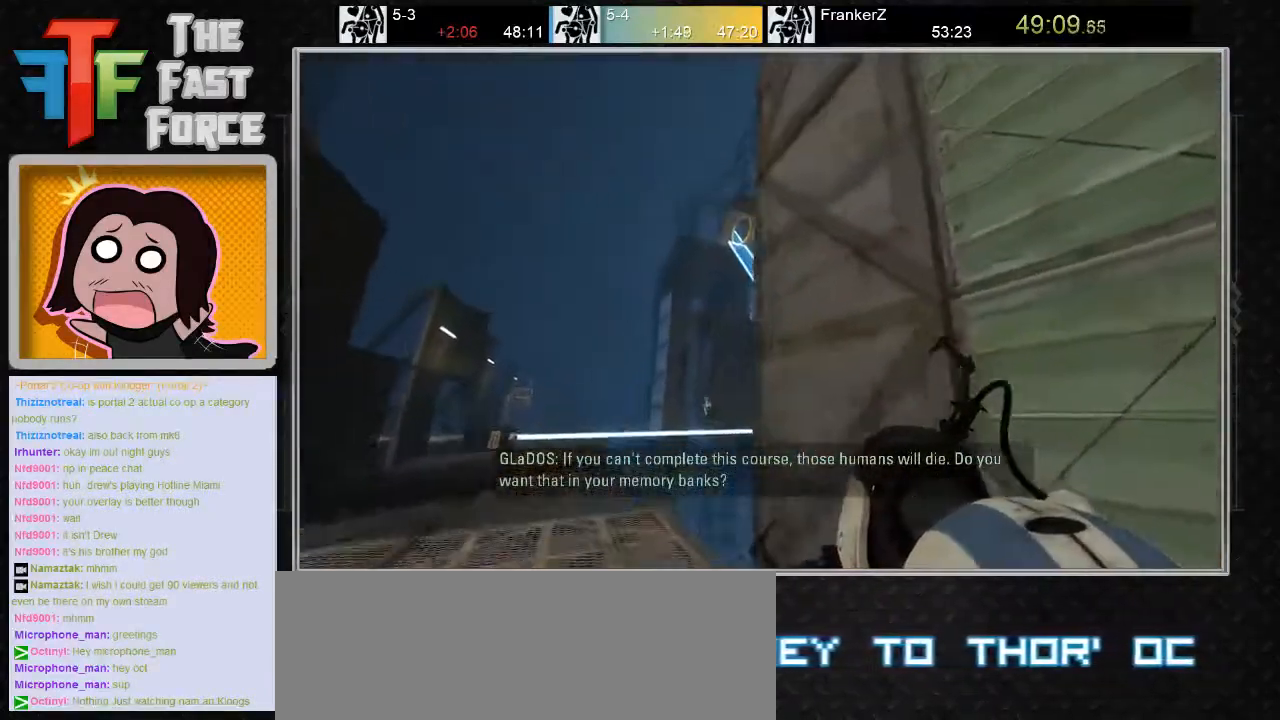
{"keys": ["a", "w"], "mouse": [], "events": []}
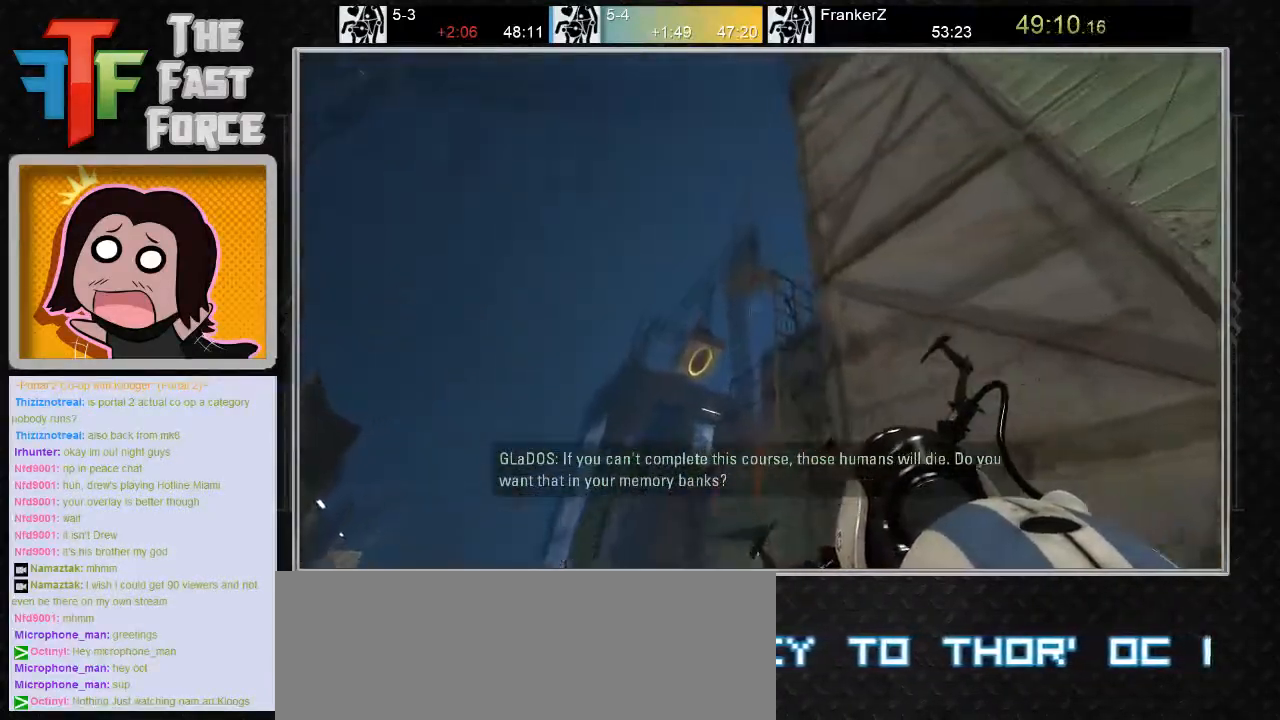
{"keys": ["a"], "mouse": [], "events": [[217, "w", "up"], [300, "f", "down"], [417, "f", "up"]]}
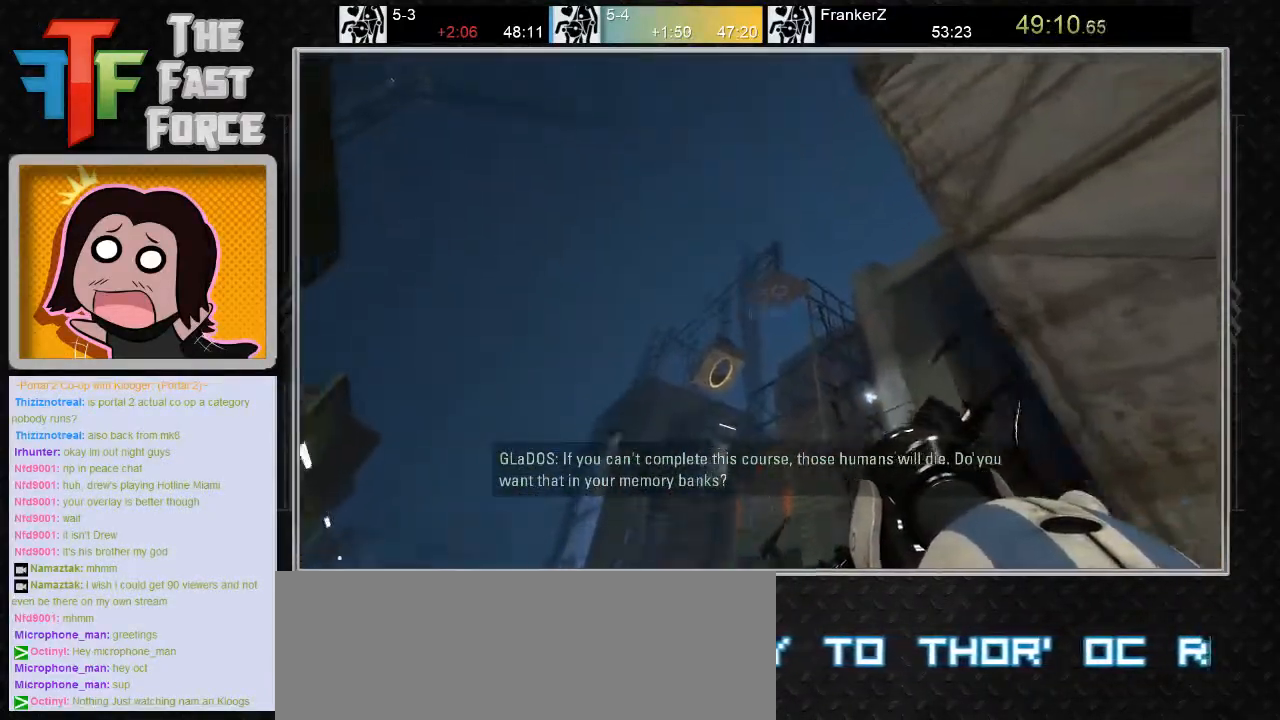
{"keys": ["w"], "mouse": [], "events": [[250, "w", "down"], [283, "a", "up"]]}
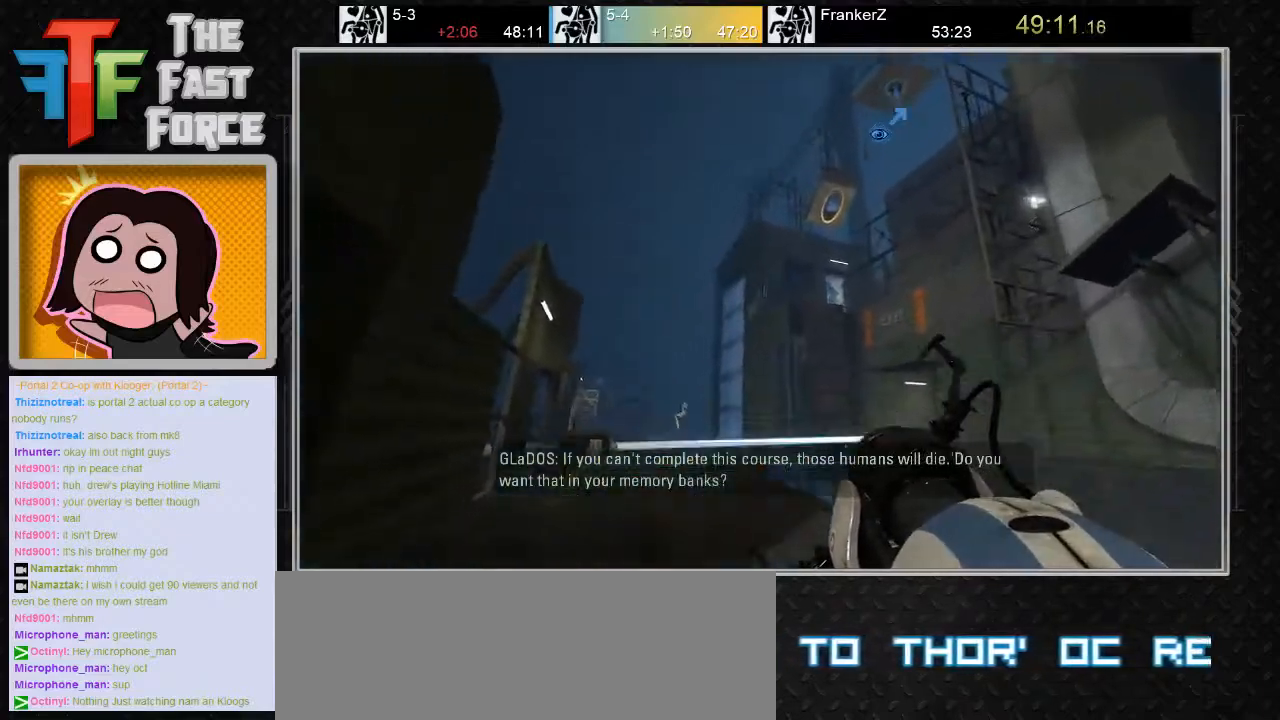
{"keys": ["w"], "mouse": [], "events": []}
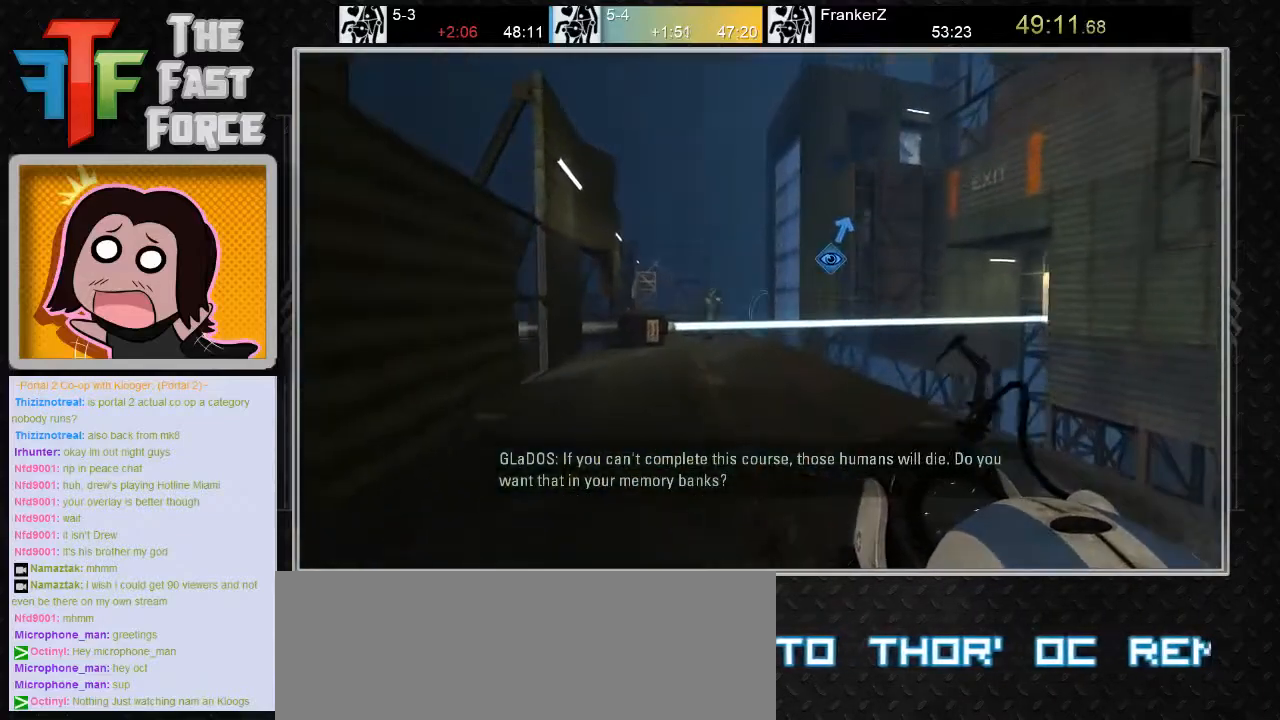
{"keys": ["w"], "mouse": [], "events": []}
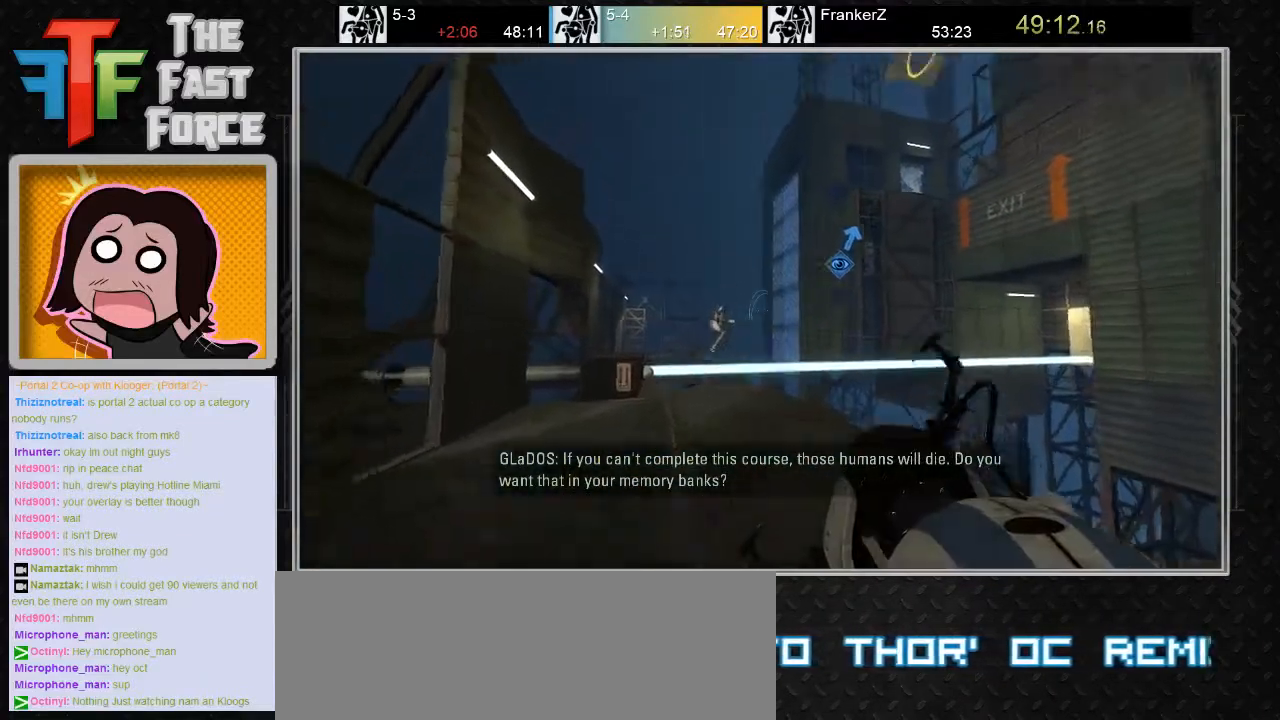
{"keys": ["a", "w"], "mouse": [], "events": [[150, "a", "down"], [350, "w", "up"], [500, "w", "down"]]}
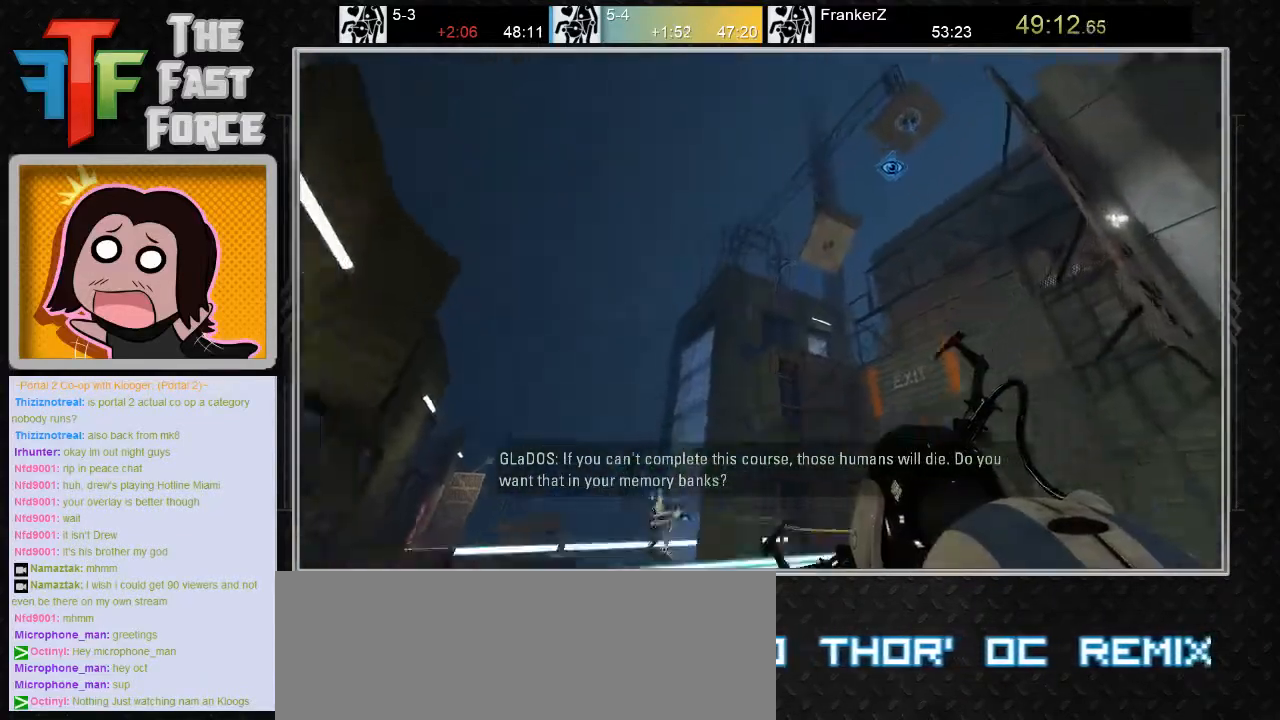
{"keys": ["a", "w"], "mouse": [], "events": [[67, "a", "up"], [417, "a", "down"]]}
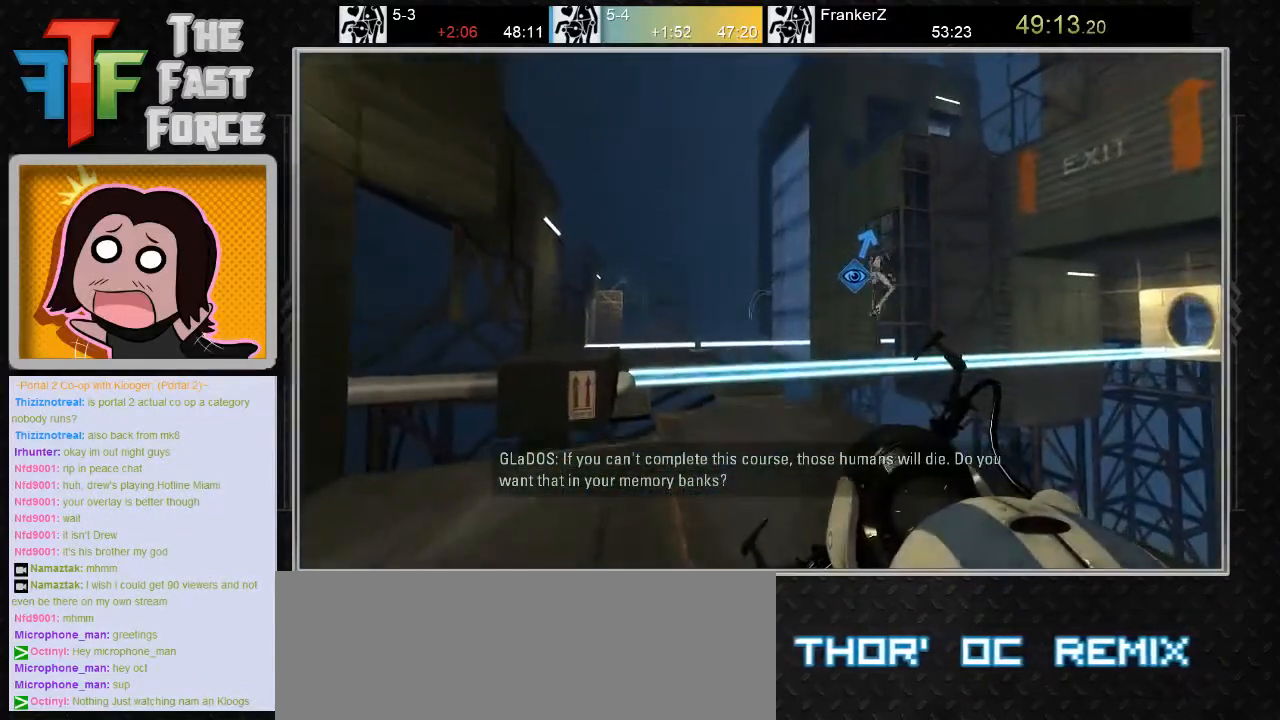
{"keys": ["d", "w"], "mouse": [], "events": [[133, "a", "up"], [433, "d", "down"]]}
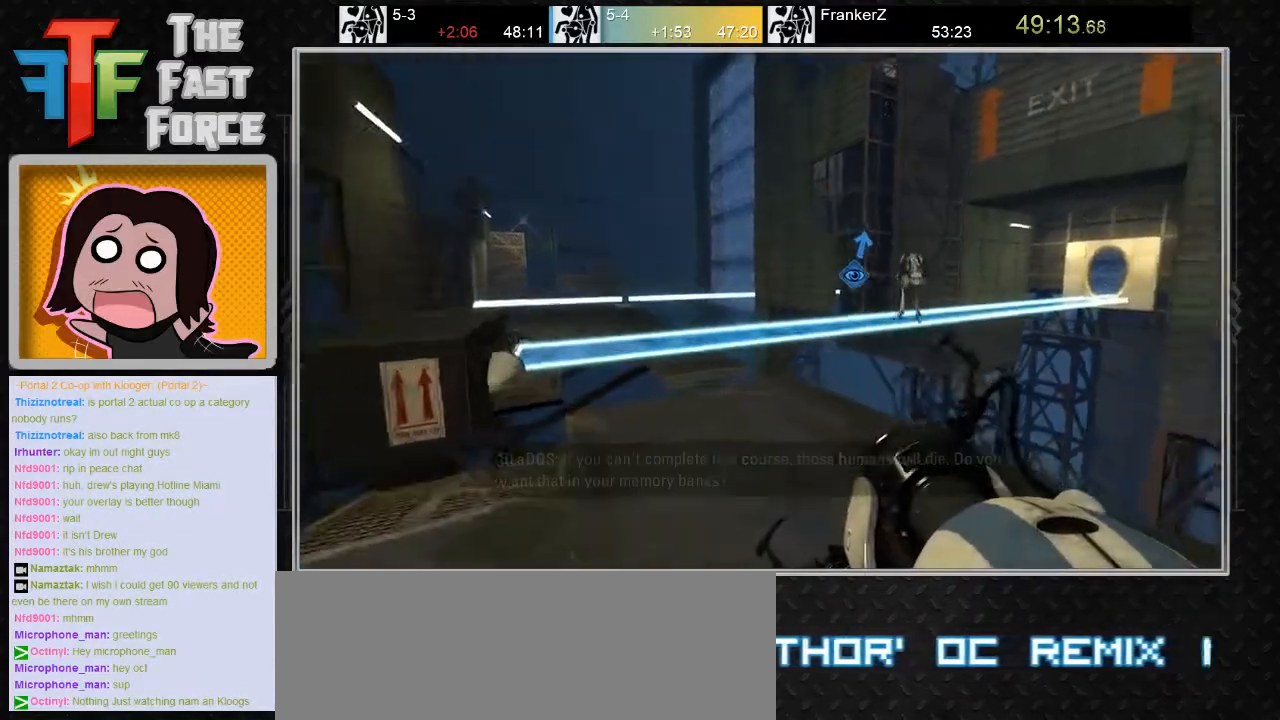
{"keys": ["a", "w"], "mouse": [], "events": [[50, "d", "up"], [300, "a", "down"]]}